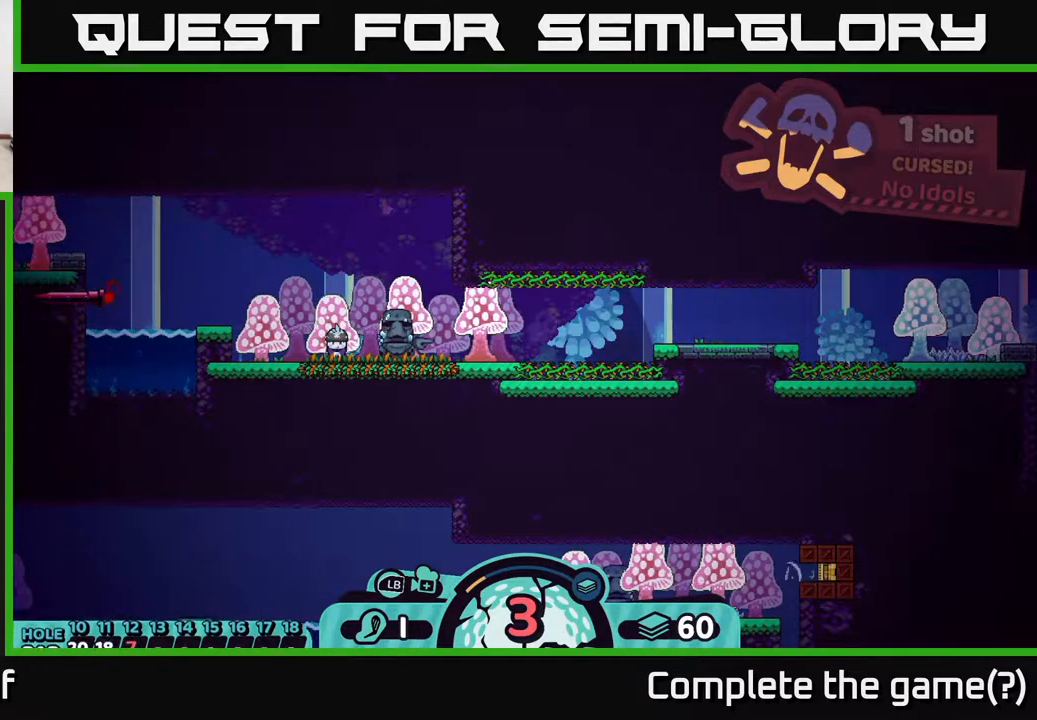
Gameplay with a controller (Xbox layout); each line is a JSON object with the inputs held at the frame after it. "events" lists button and stick changes between this image and that frame as [ms after this image, input, new state], when the widget could be followed in between.
{"buttons": [], "left_stick": "center", "right_stick": "right", "events": []}
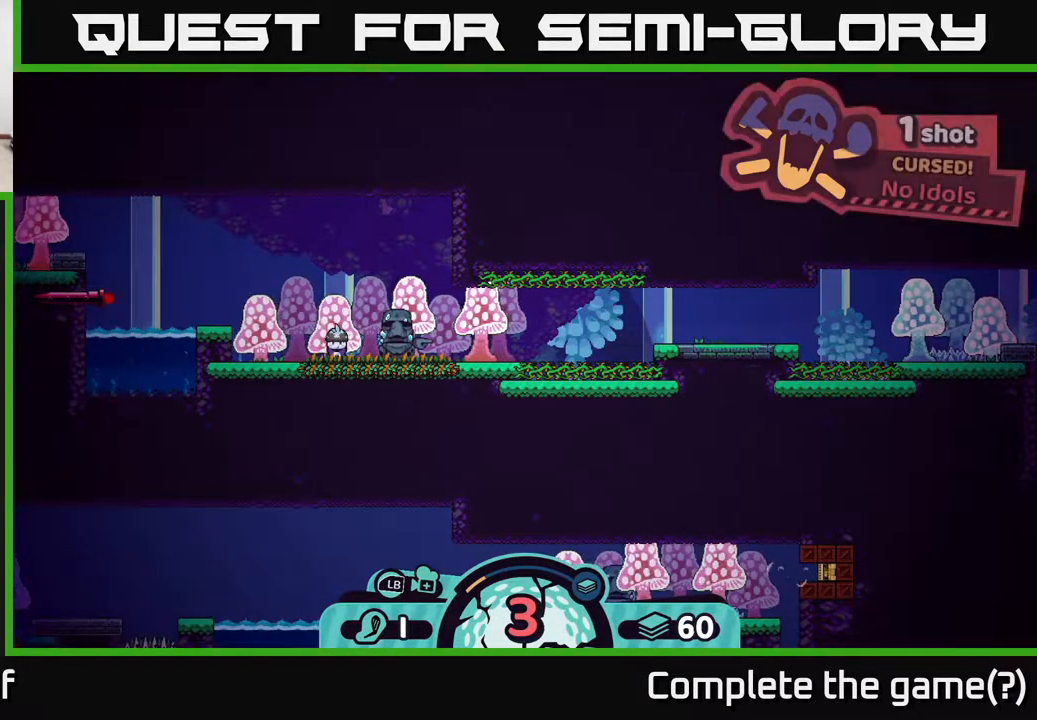
{"buttons": [], "left_stick": "center", "right_stick": "up-right", "events": [[50, "right_stick", "up-right"]]}
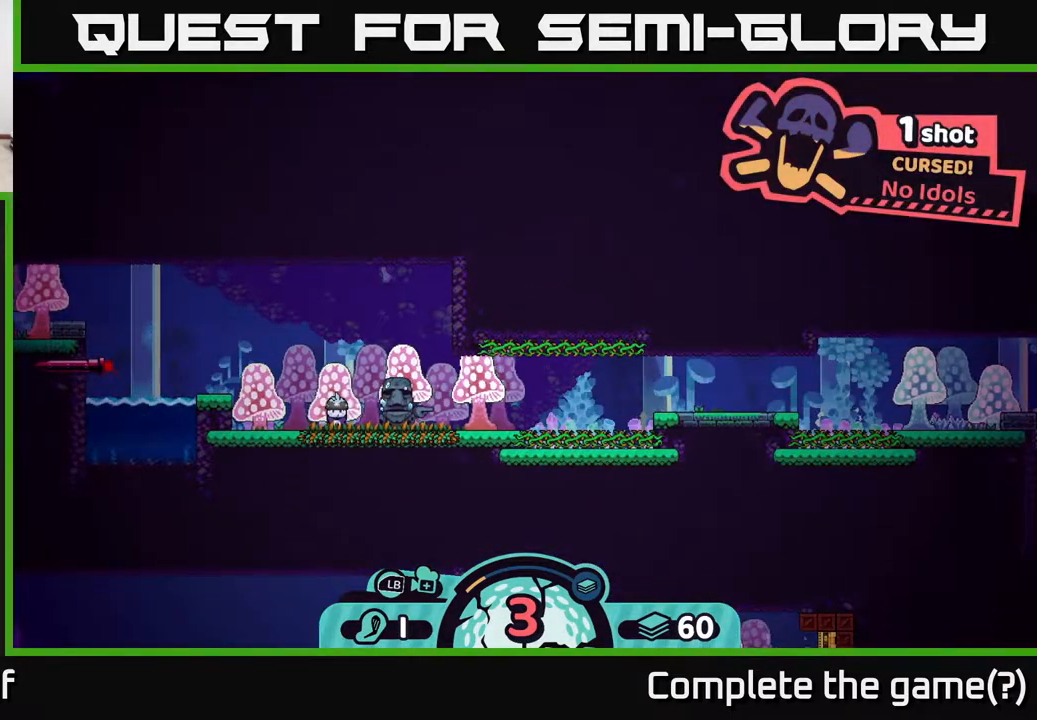
{"buttons": [], "left_stick": "center", "right_stick": "up-right", "events": []}
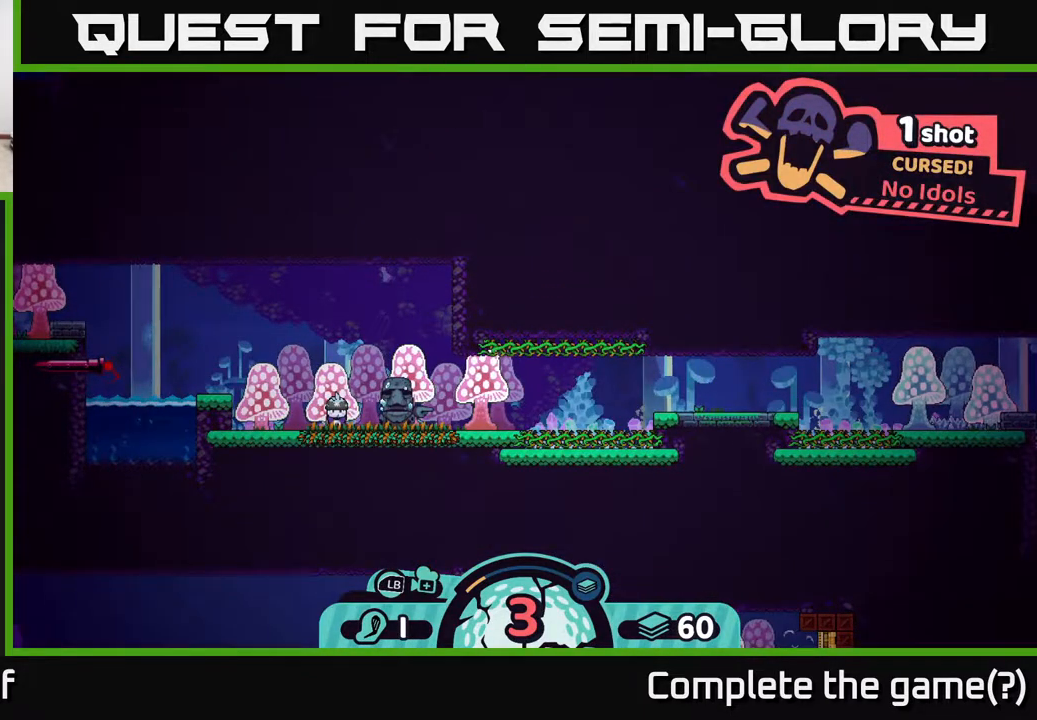
{"buttons": [], "left_stick": "right", "right_stick": "center", "events": [[50, "right_stick", "center"], [150, "X", "down"], [250, "X", "up"], [450, "left_stick", "right"]]}
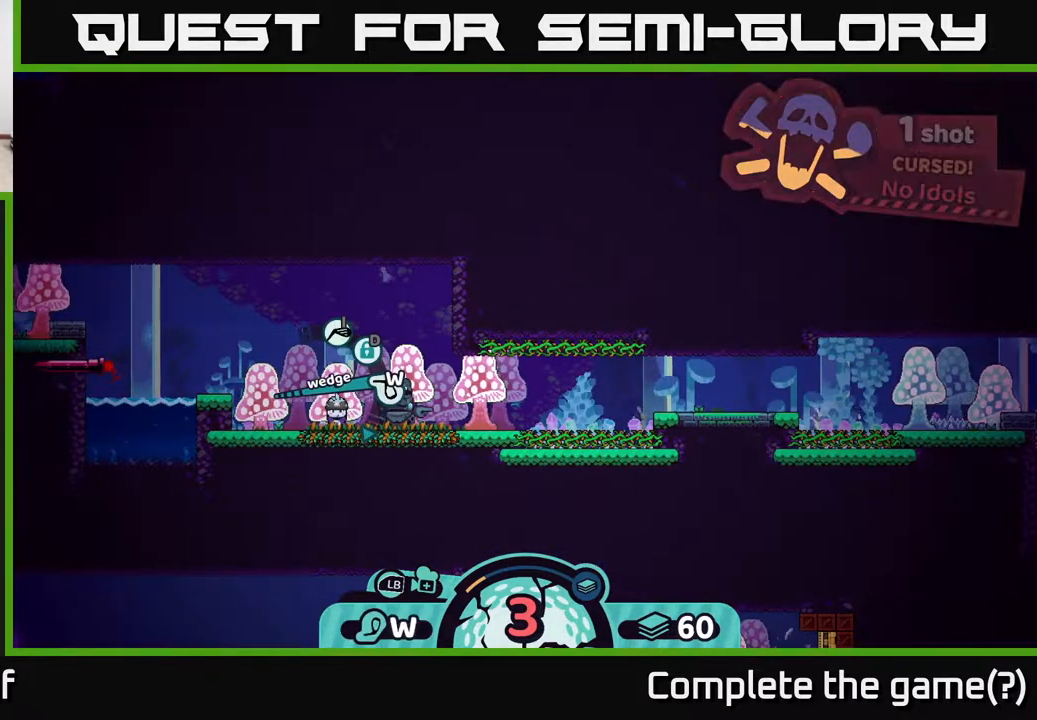
{"buttons": [], "left_stick": "center", "right_stick": "center", "events": [[250, "X", "down"], [250, "left_stick", "center"], [350, "X", "up"]]}
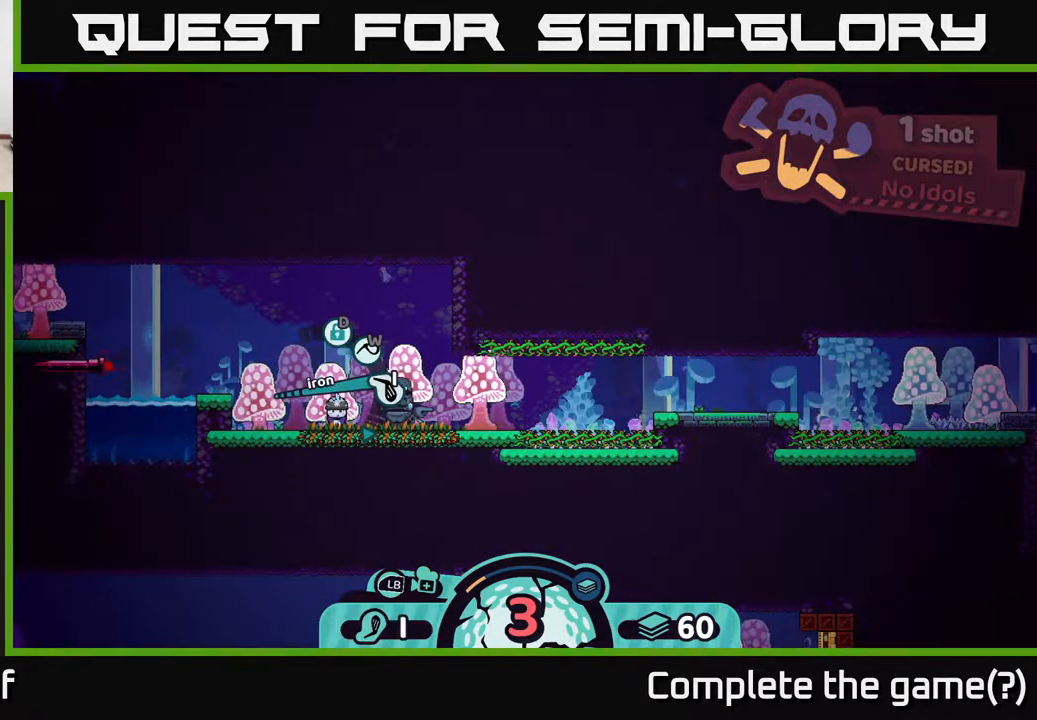
{"buttons": [], "left_stick": "right", "right_stick": "center", "events": [[150, "left_stick", "right"]]}
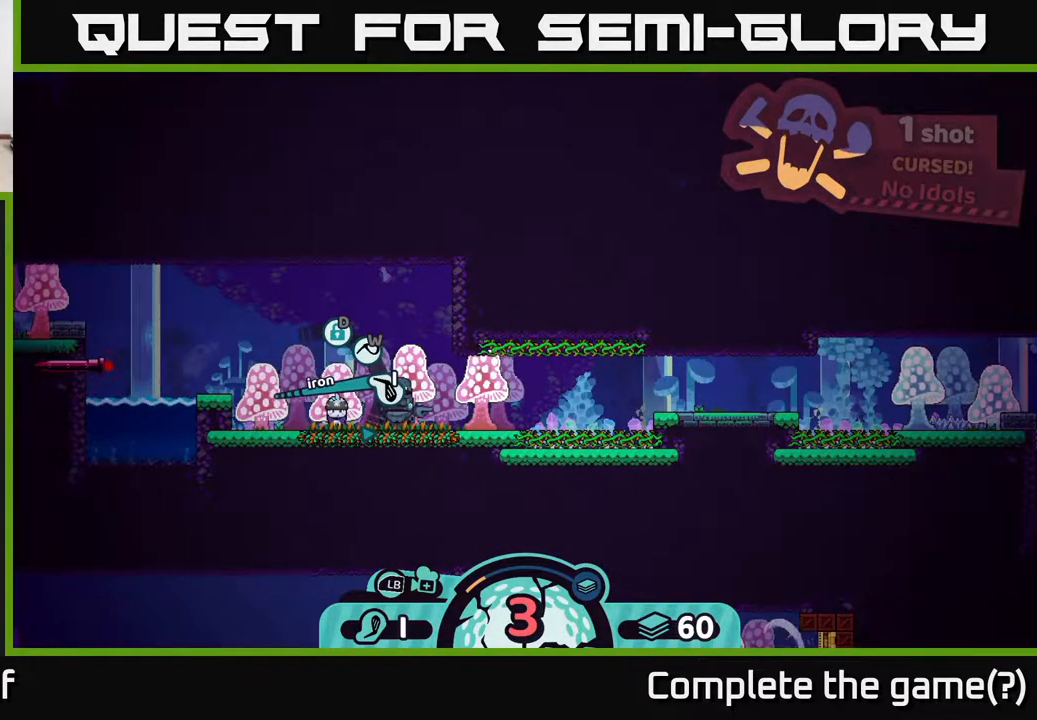
{"buttons": [], "left_stick": "center", "right_stick": "center", "events": [[100, "A", "down"], [217, "A", "up"], [333, "left_stick", "center"]]}
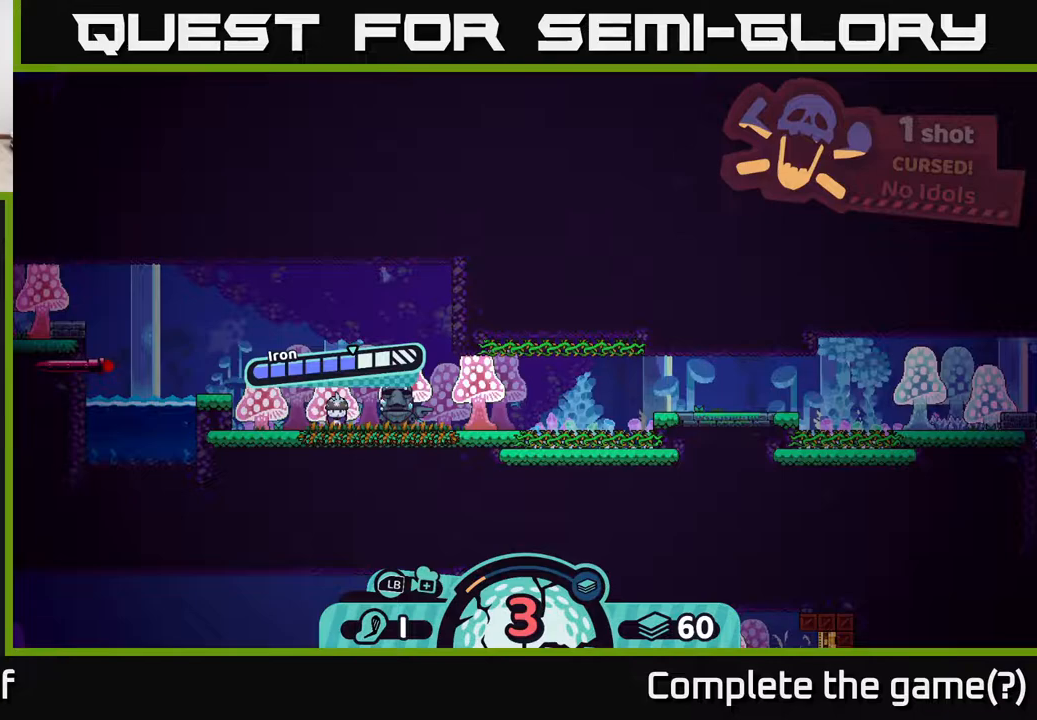
{"buttons": ["A"], "left_stick": "center", "right_stick": "center", "events": [[383, "A", "down"]]}
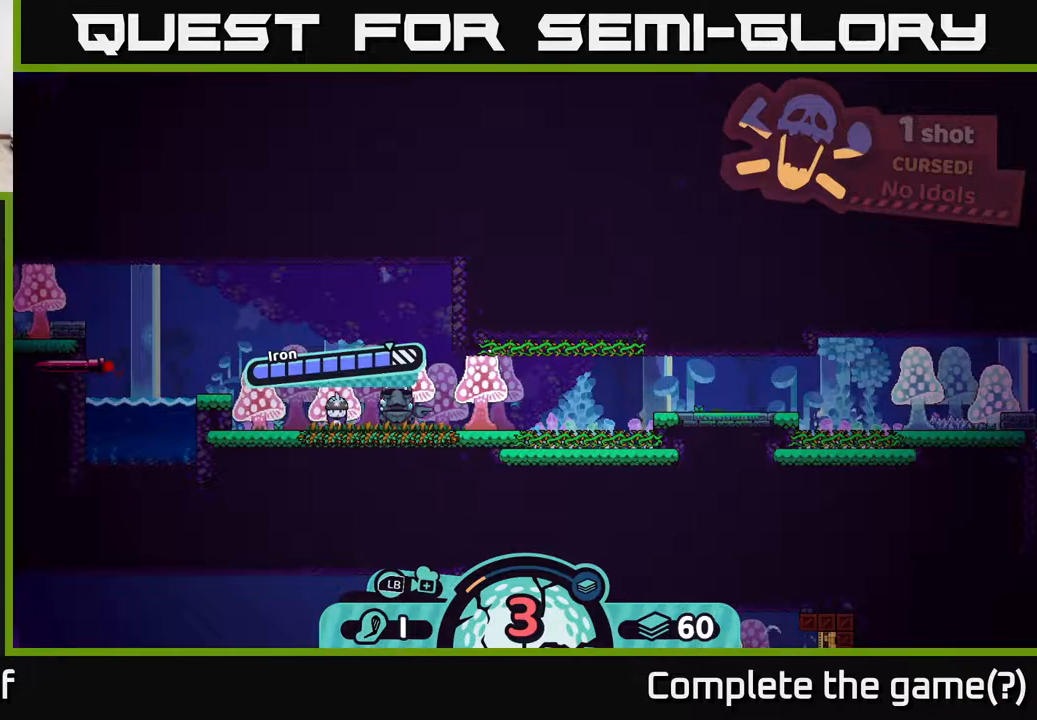
{"buttons": [], "left_stick": "right", "right_stick": "center", "events": [[217, "A", "up"], [300, "left_stick", "right"]]}
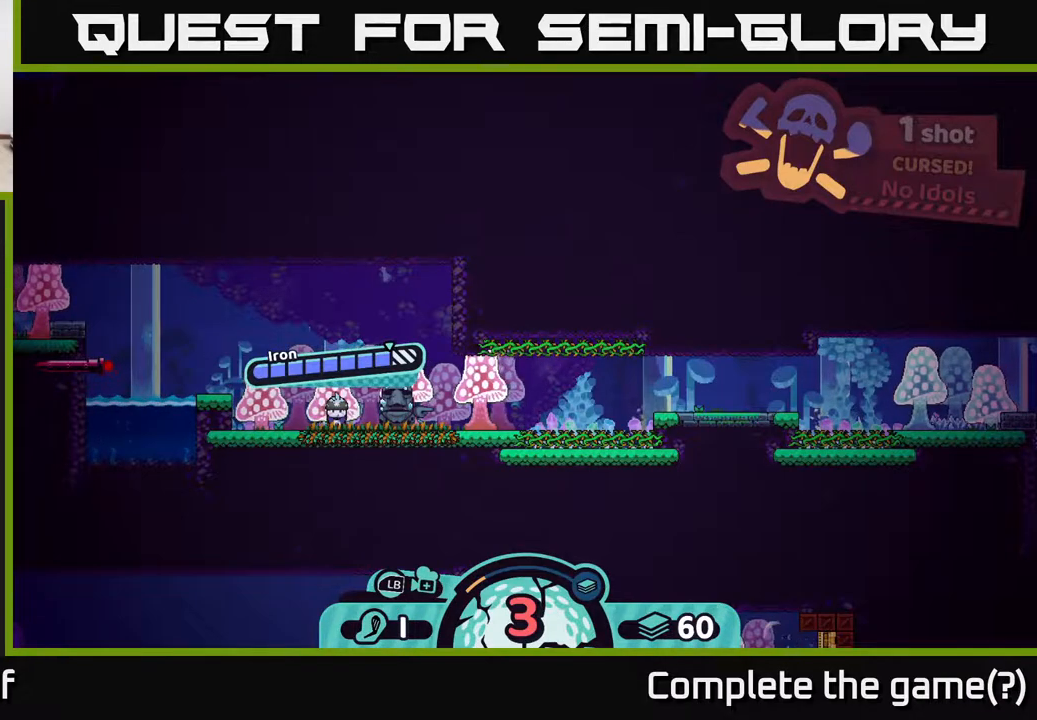
{"buttons": [], "left_stick": "center", "right_stick": "center", "events": [[250, "left_stick", "center"]]}
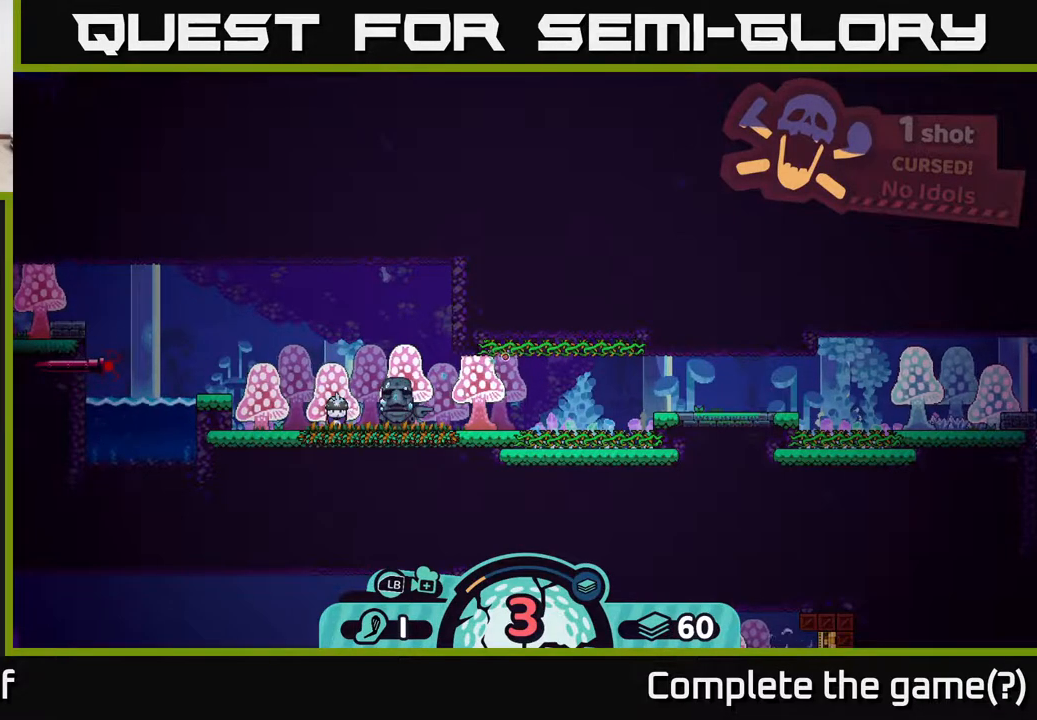
{"buttons": [], "left_stick": "center", "right_stick": "center", "events": []}
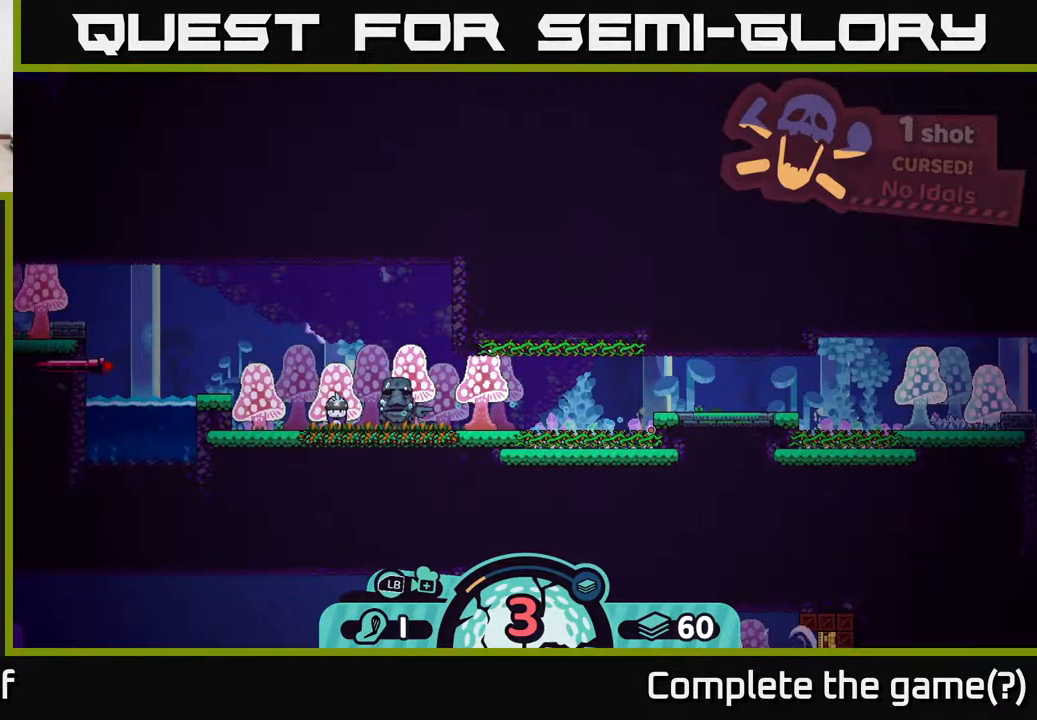
{"buttons": [], "left_stick": "center", "right_stick": "center", "events": []}
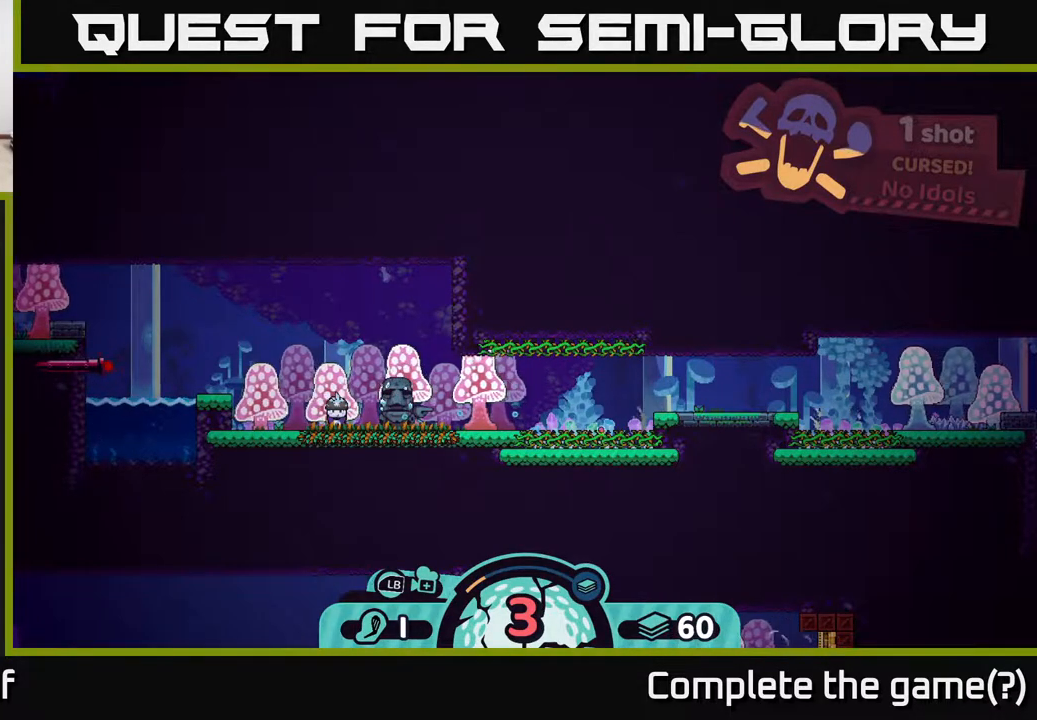
{"buttons": [], "left_stick": "center", "right_stick": "center", "events": []}
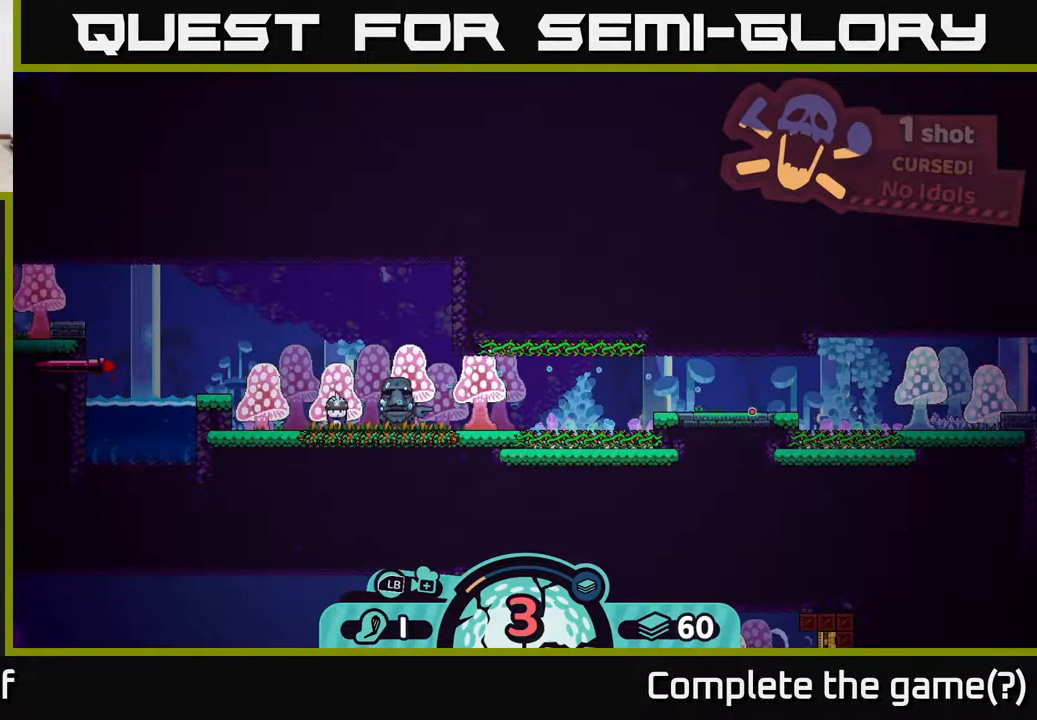
{"buttons": [], "left_stick": "center", "right_stick": "center", "events": []}
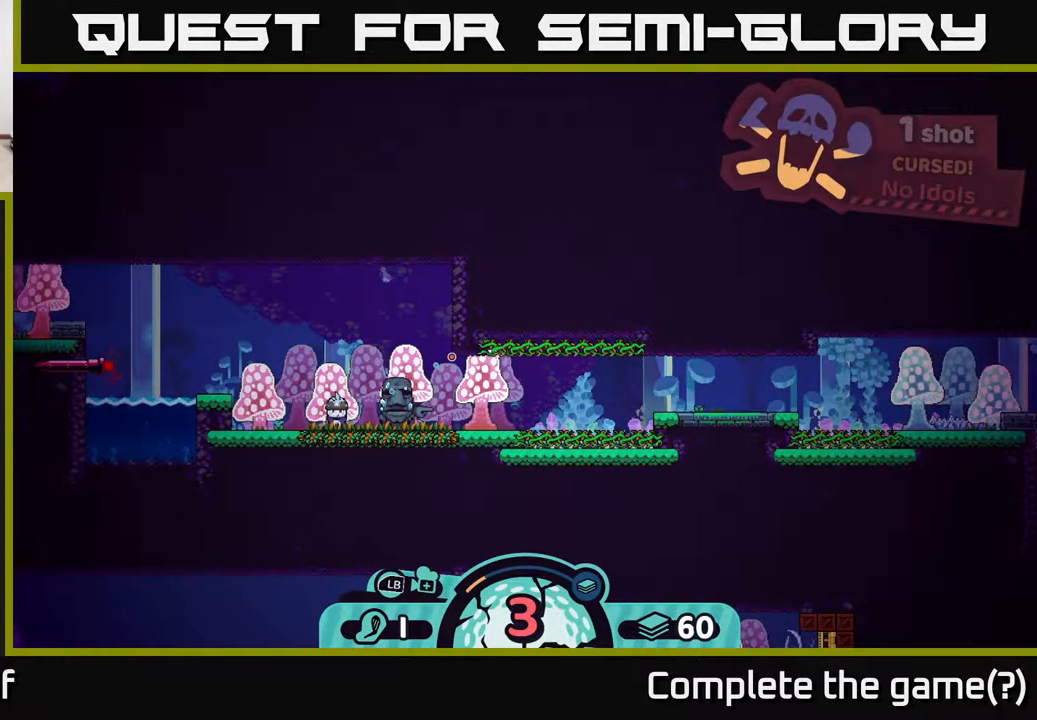
{"buttons": [], "left_stick": "center", "right_stick": "center", "events": []}
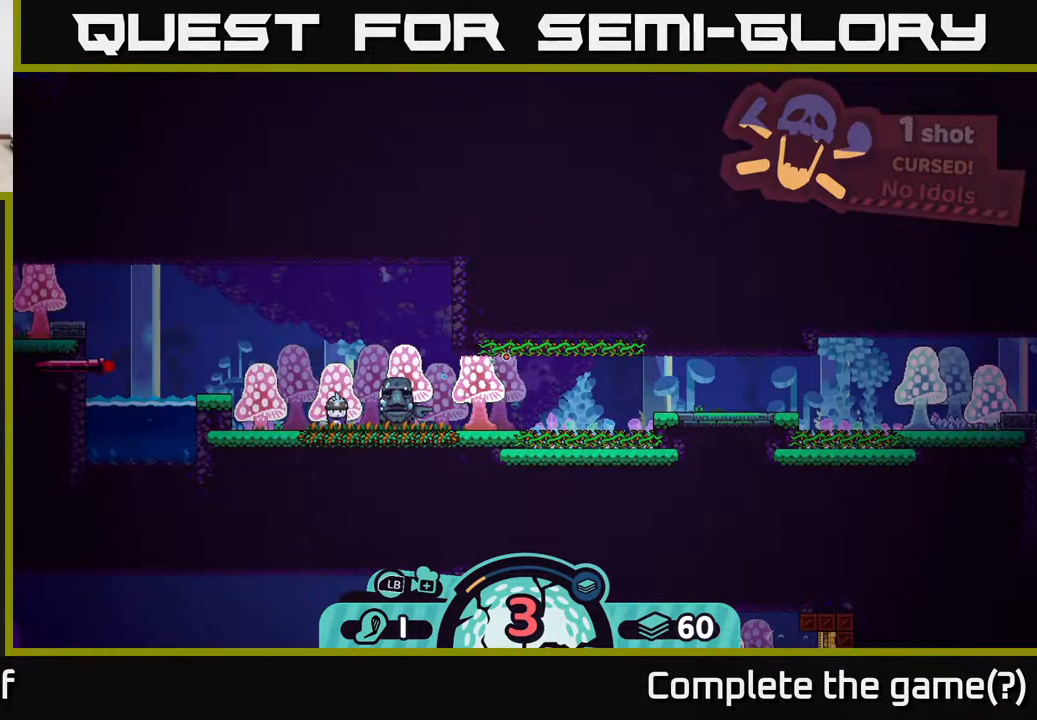
{"buttons": [], "left_stick": "center", "right_stick": "center", "events": []}
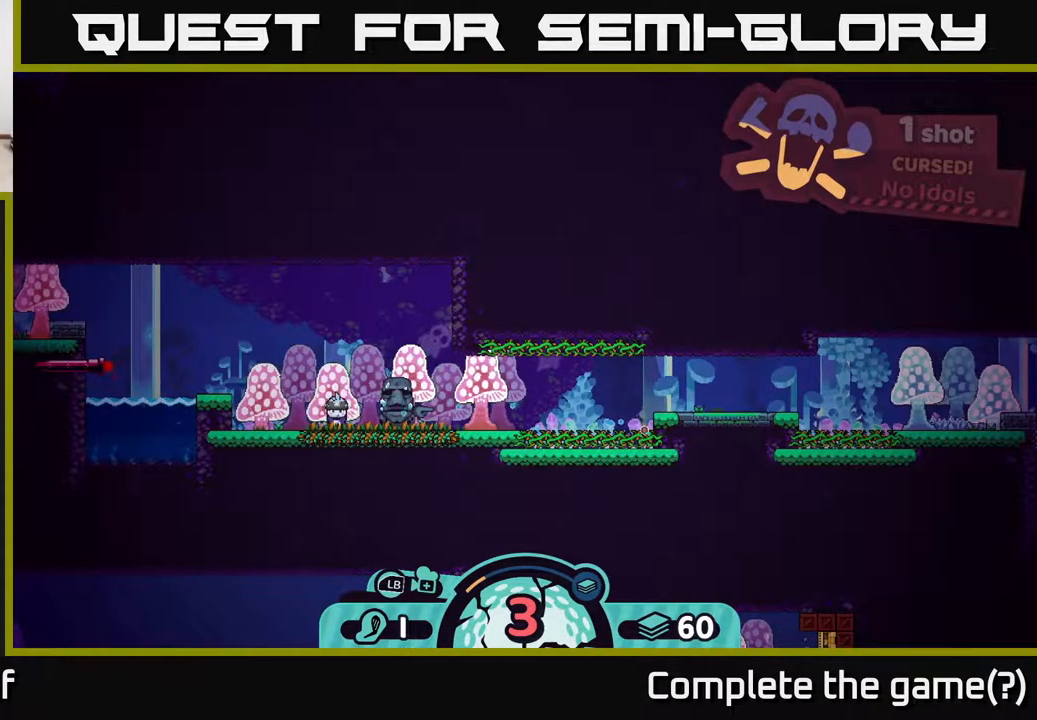
{"buttons": [], "left_stick": "center", "right_stick": "center", "events": []}
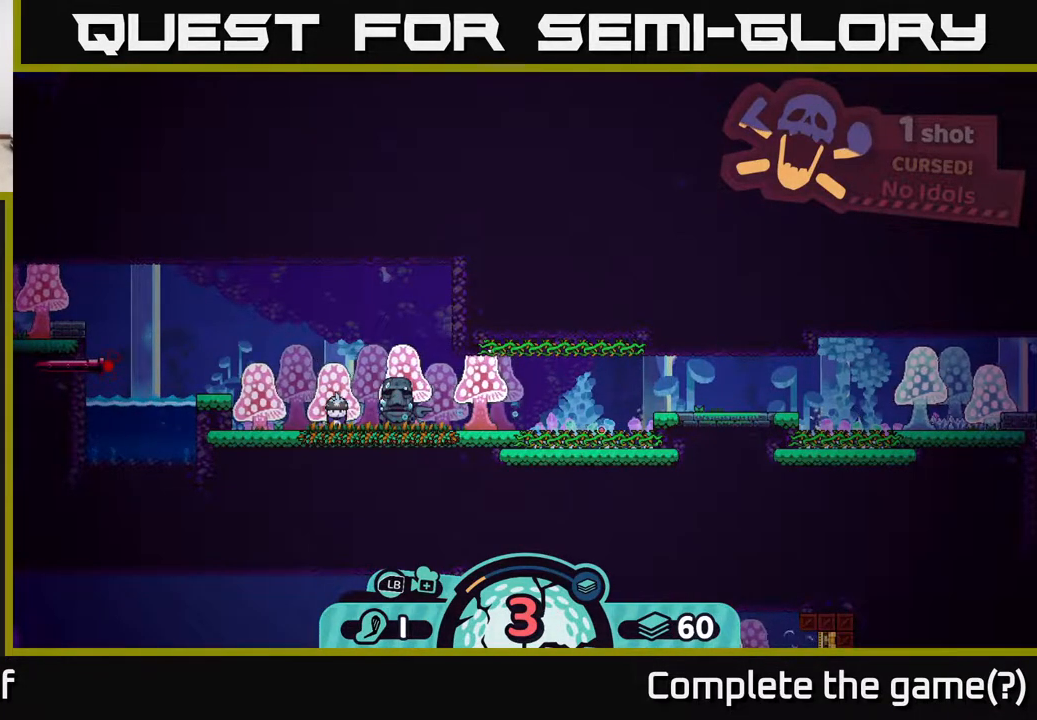
{"buttons": [], "left_stick": "center", "right_stick": "center", "events": []}
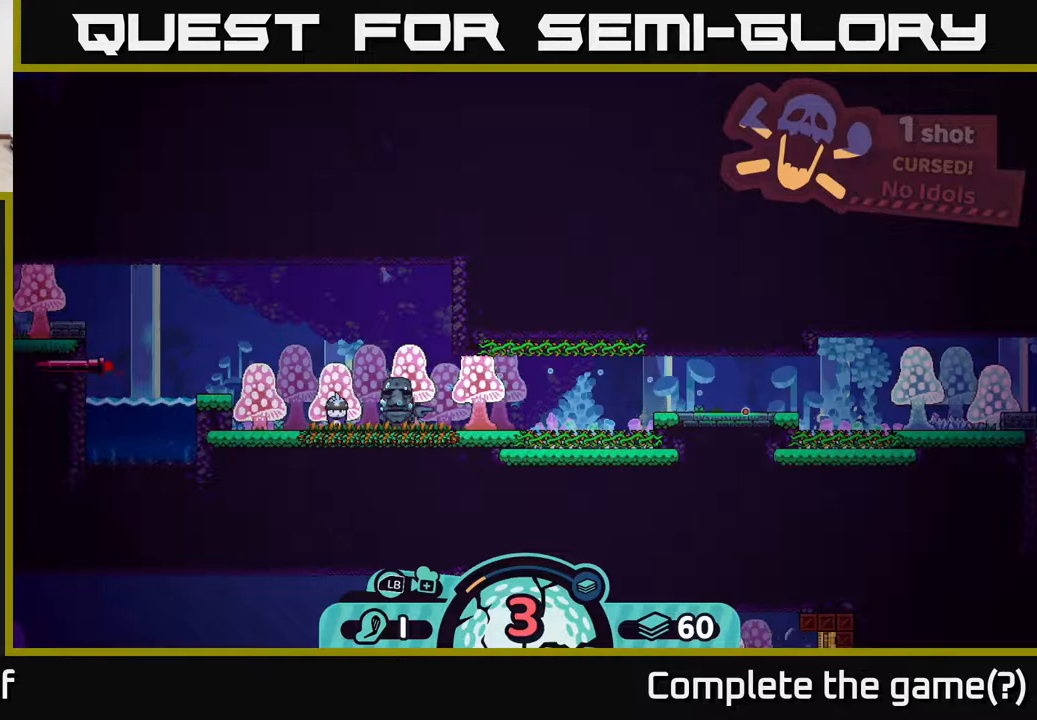
{"buttons": [], "left_stick": "center", "right_stick": "center", "events": []}
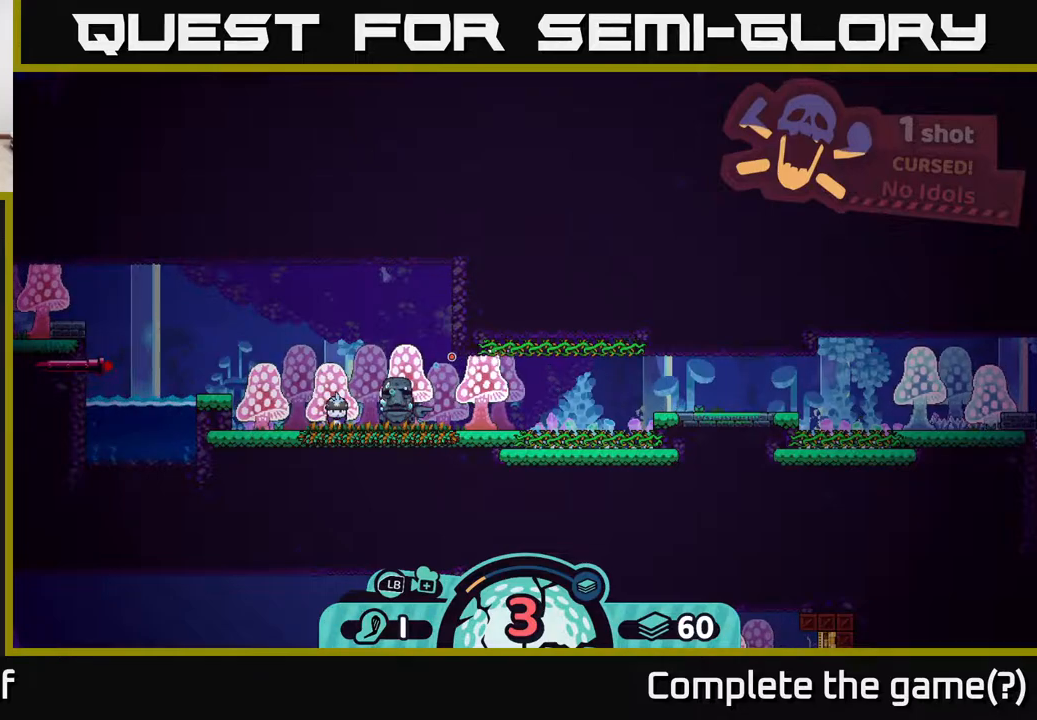
{"buttons": [], "left_stick": "right", "right_stick": "center", "events": [[350, "left_stick", "right"]]}
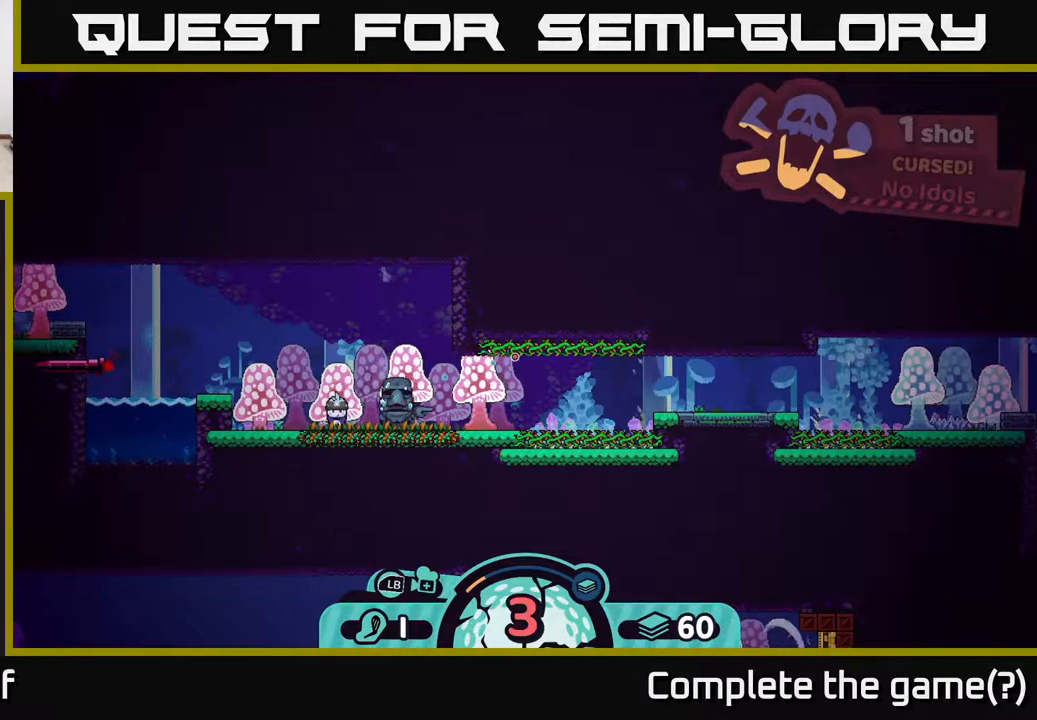
{"buttons": [], "left_stick": "center", "right_stick": "center", "events": [[383, "left_stick", "center"]]}
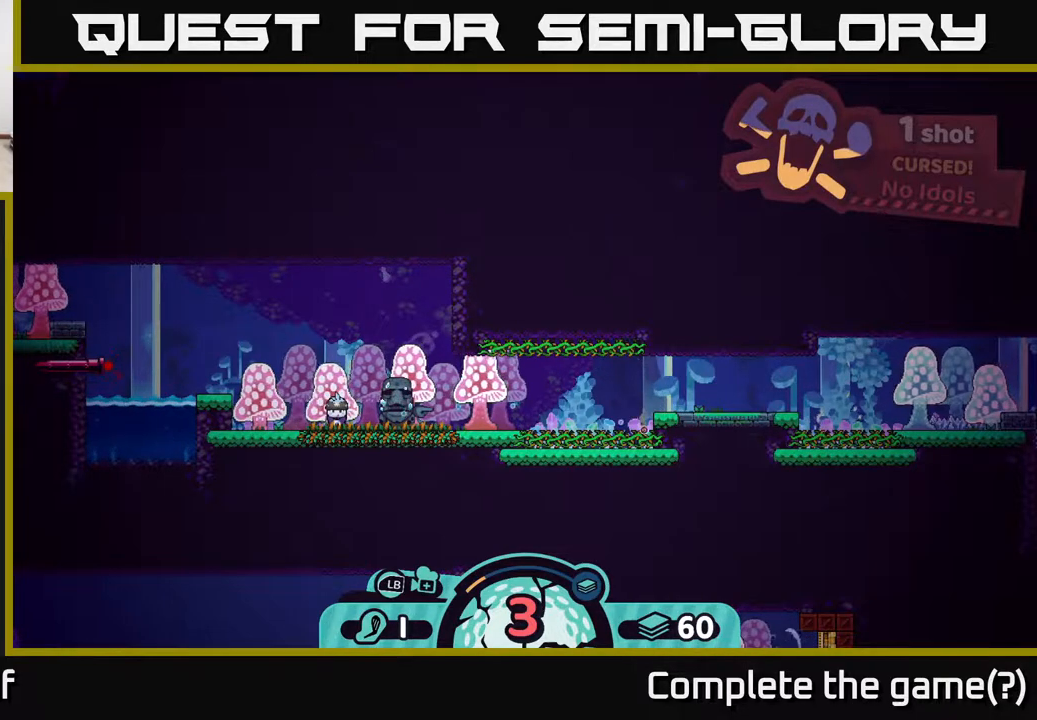
{"buttons": [], "left_stick": "center", "right_stick": "center", "events": []}
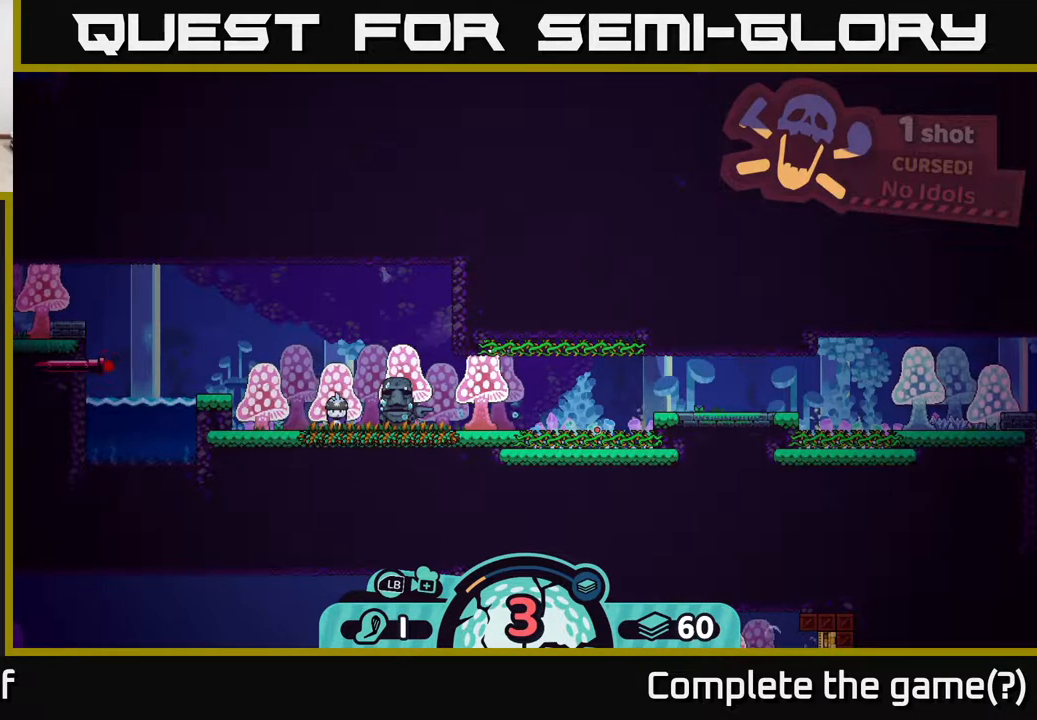
{"buttons": [], "left_stick": "center", "right_stick": "center", "events": []}
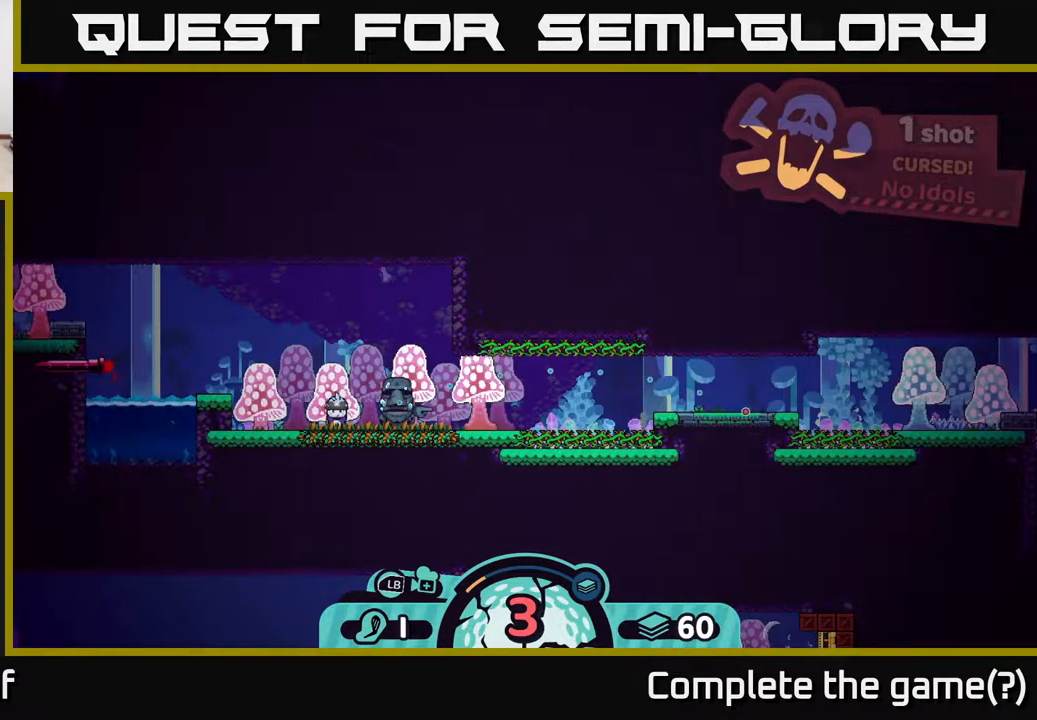
{"buttons": [], "left_stick": "center", "right_stick": "center", "events": []}
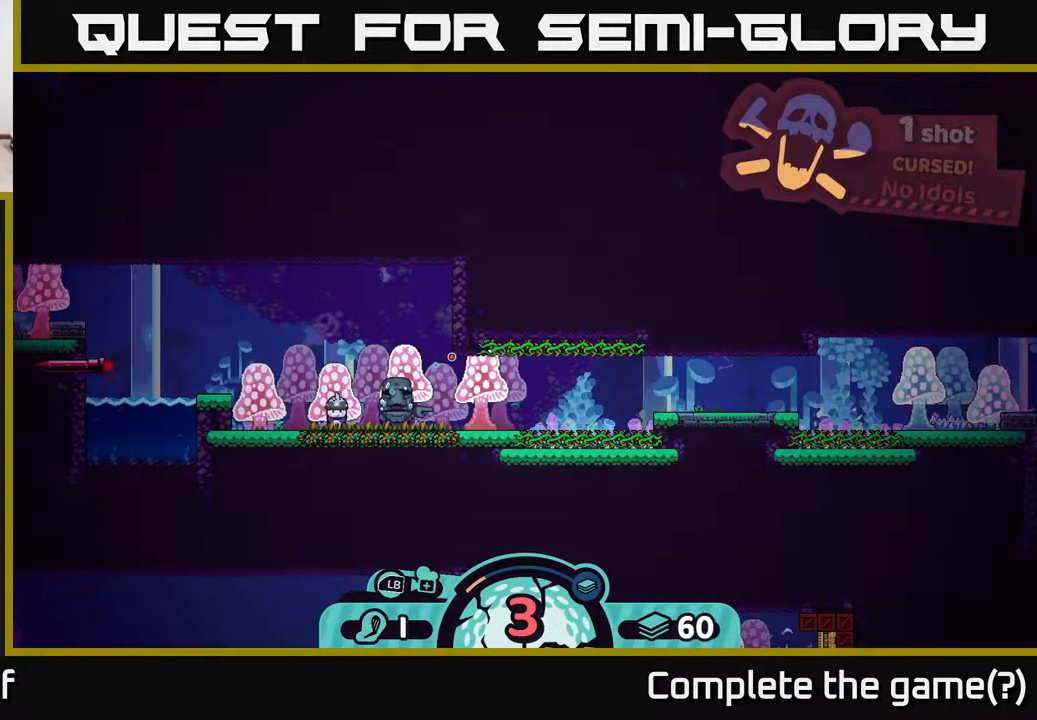
{"buttons": [], "left_stick": "center", "right_stick": "center", "events": []}
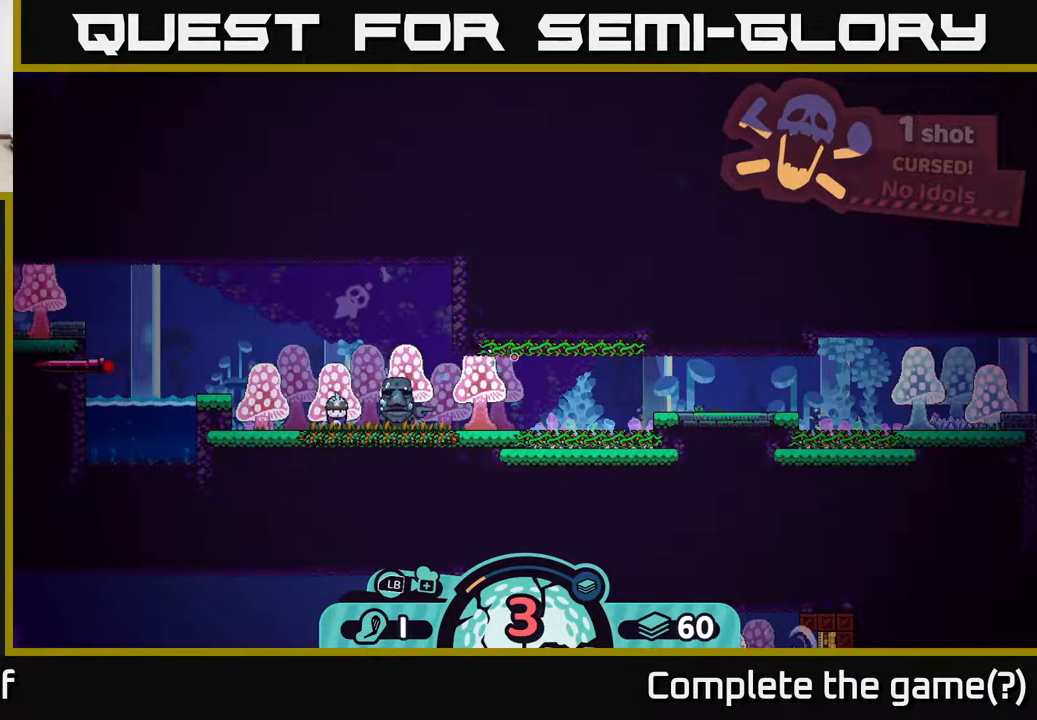
{"buttons": [], "left_stick": "center", "right_stick": "center", "events": []}
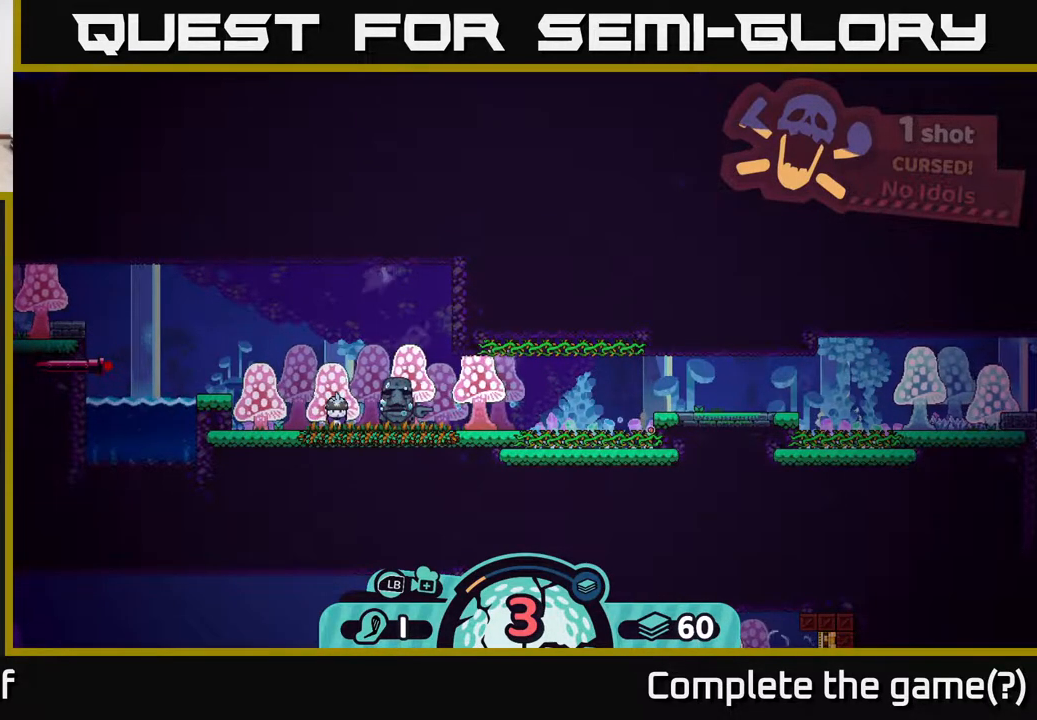
{"buttons": [], "left_stick": "center", "right_stick": "center", "events": []}
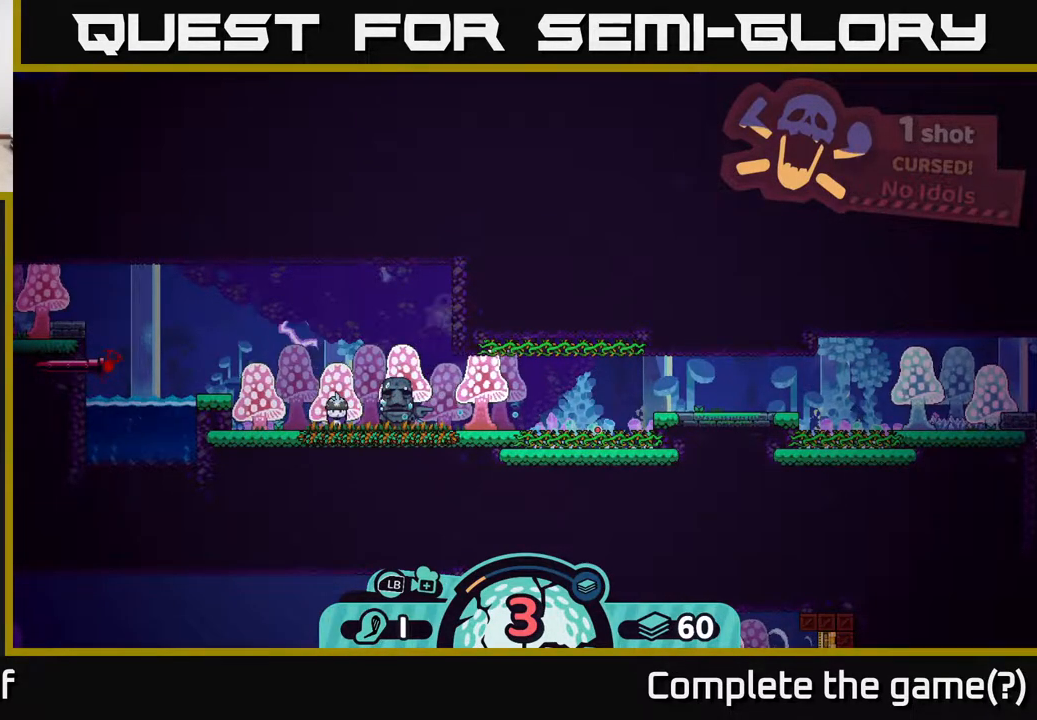
{"buttons": [], "left_stick": "center", "right_stick": "center", "events": []}
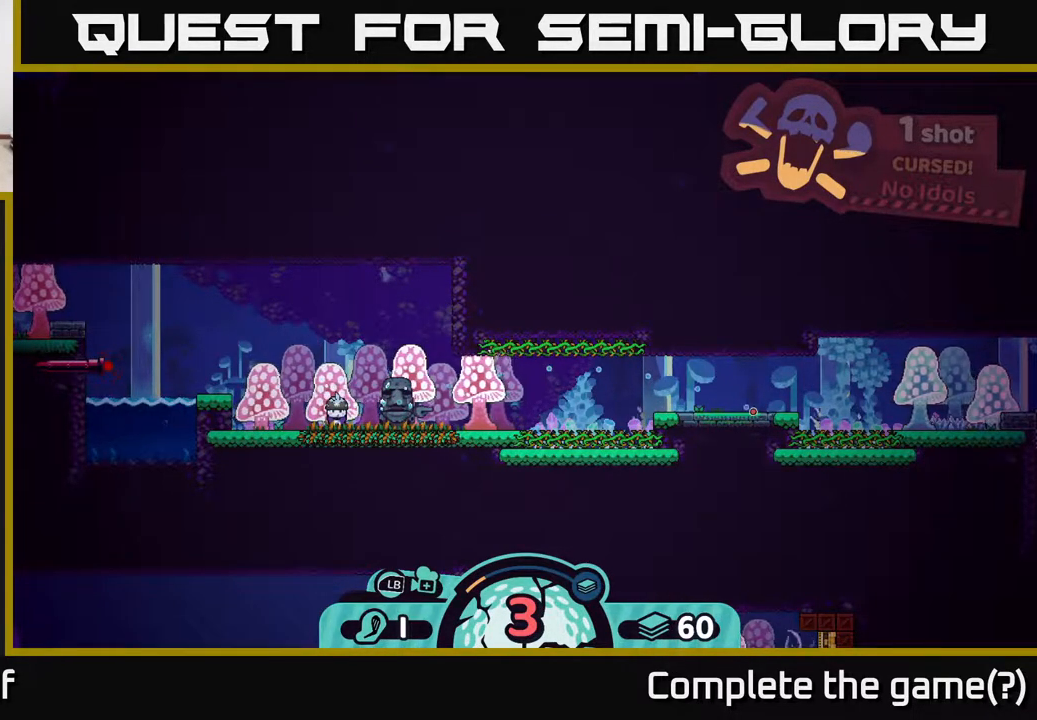
{"buttons": [], "left_stick": "center", "right_stick": "center", "events": []}
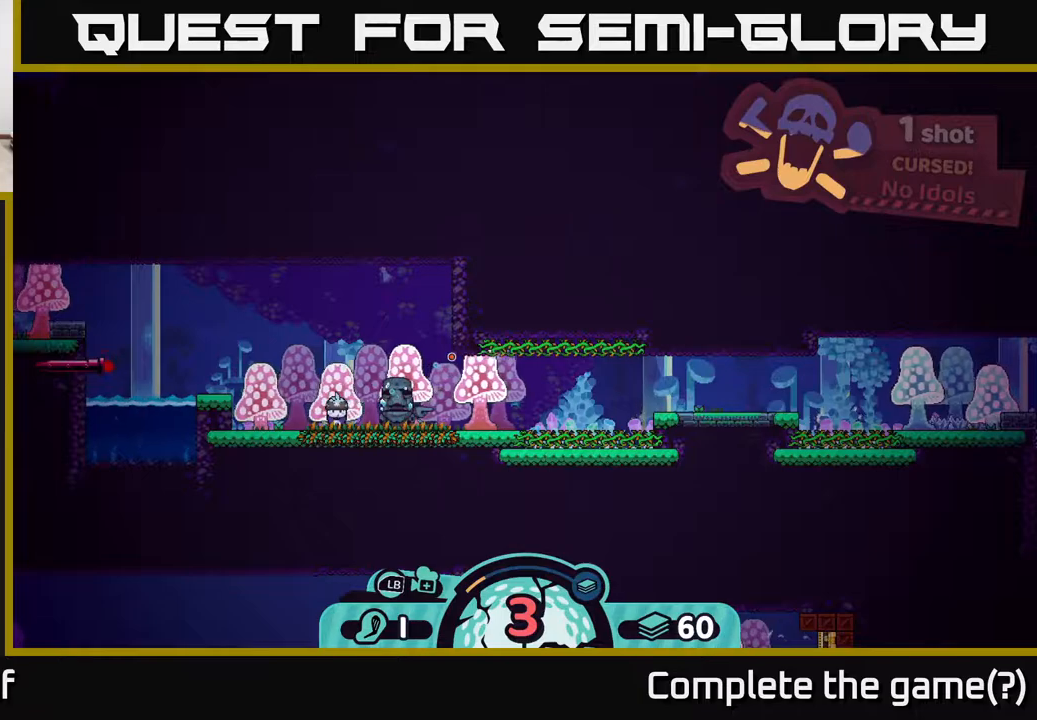
{"buttons": [], "left_stick": "center", "right_stick": "center", "events": []}
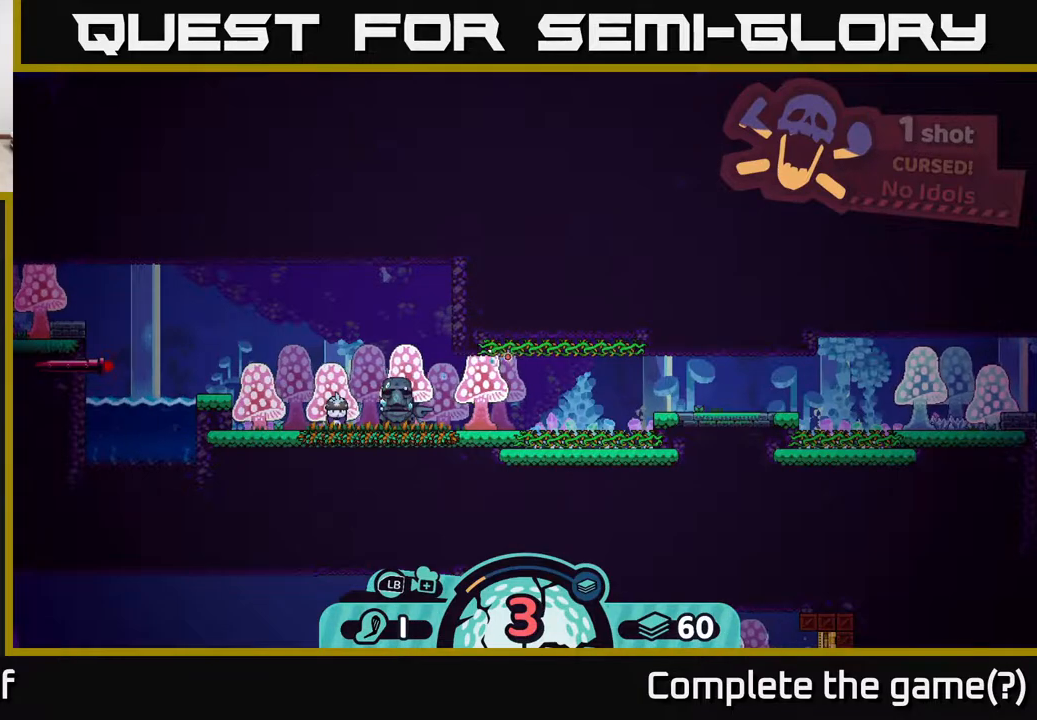
{"buttons": [], "left_stick": "right", "right_stick": "center", "events": [[117, "A", "down"], [317, "A", "up"], [383, "left_stick", "right"]]}